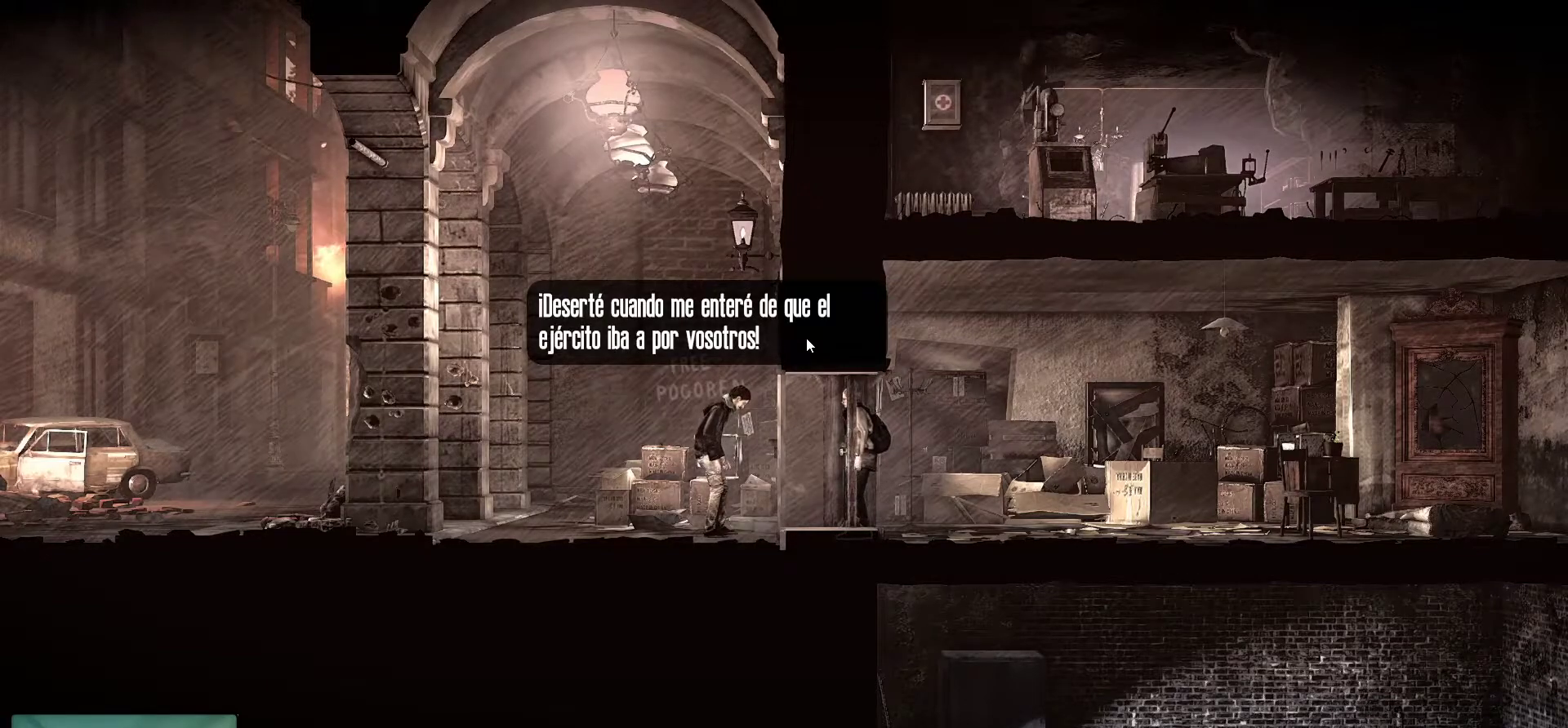
Gameplay with keyboard and mouse; each line is a JSON object with the keys and mouse buttons held at the frame after it. "events" lists presses ("down") and releases ("up") of "1", "2", "3", "4", "5", "a", "alt", "c", "caps_lock", "ctrl", "d", "e", "f", "g", "q", "r", "s", "shift", "space", "t", "tab", "v", "w", "x", "z", "mouse_left", "mouse_wheel" and "mouse_right" between this image and that frame as [ms after this image, input, new state], when the widget could be followed in between. "mouse_left", "mouse_wheel", "mouse_right" = the "left", "wheel", "right" buttons of the "mouse" list. No other keys are recorded. "wheel" means that the mouse wheel is clicked or scrolled. "mouse_move" is the direction in which the mouse moves at that frame (one of eight, or "still"), when it could be read.
{"keys": [], "mouse": [], "mouse_move": "still", "events": []}
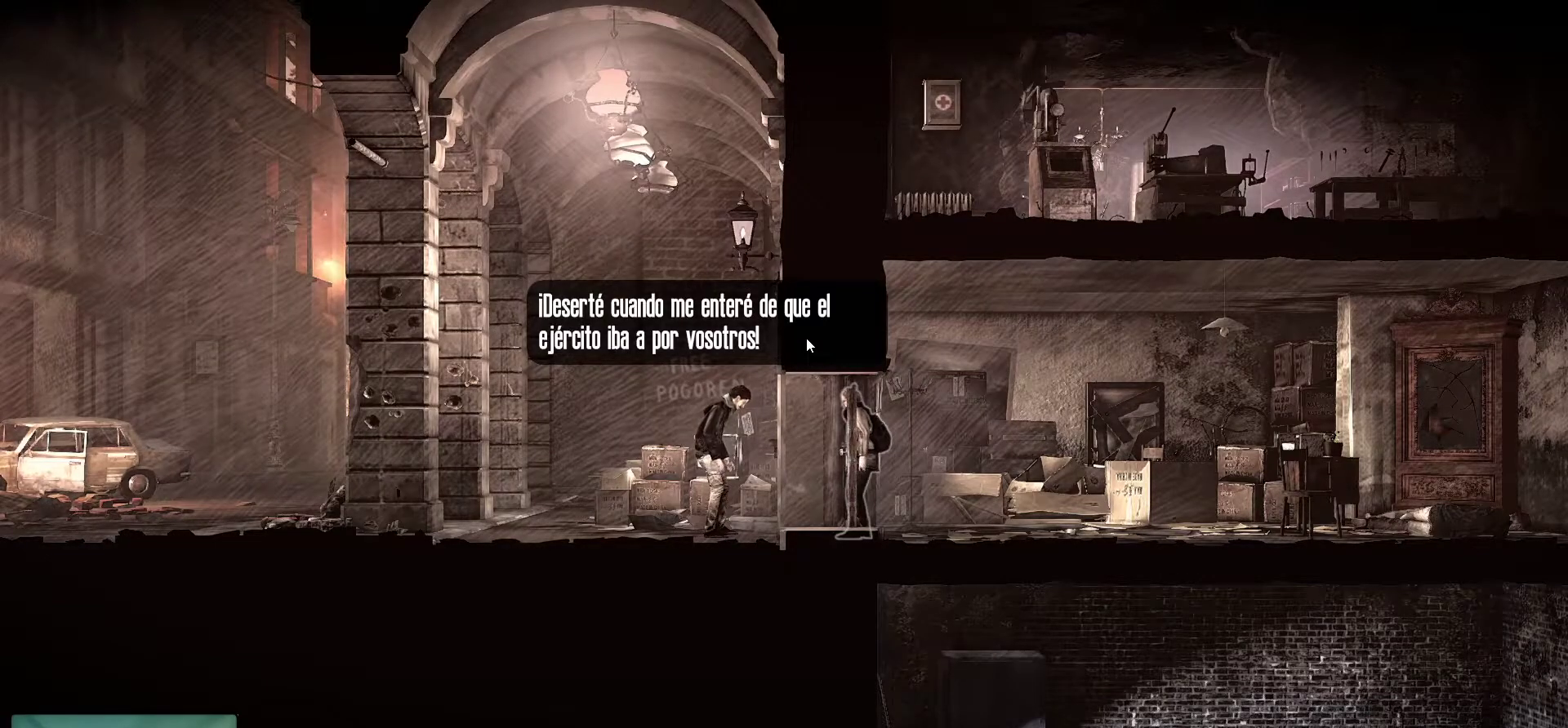
{"keys": [], "mouse": ["left"], "mouse_move": "still", "events": [[450, "mouse_left", "down"]]}
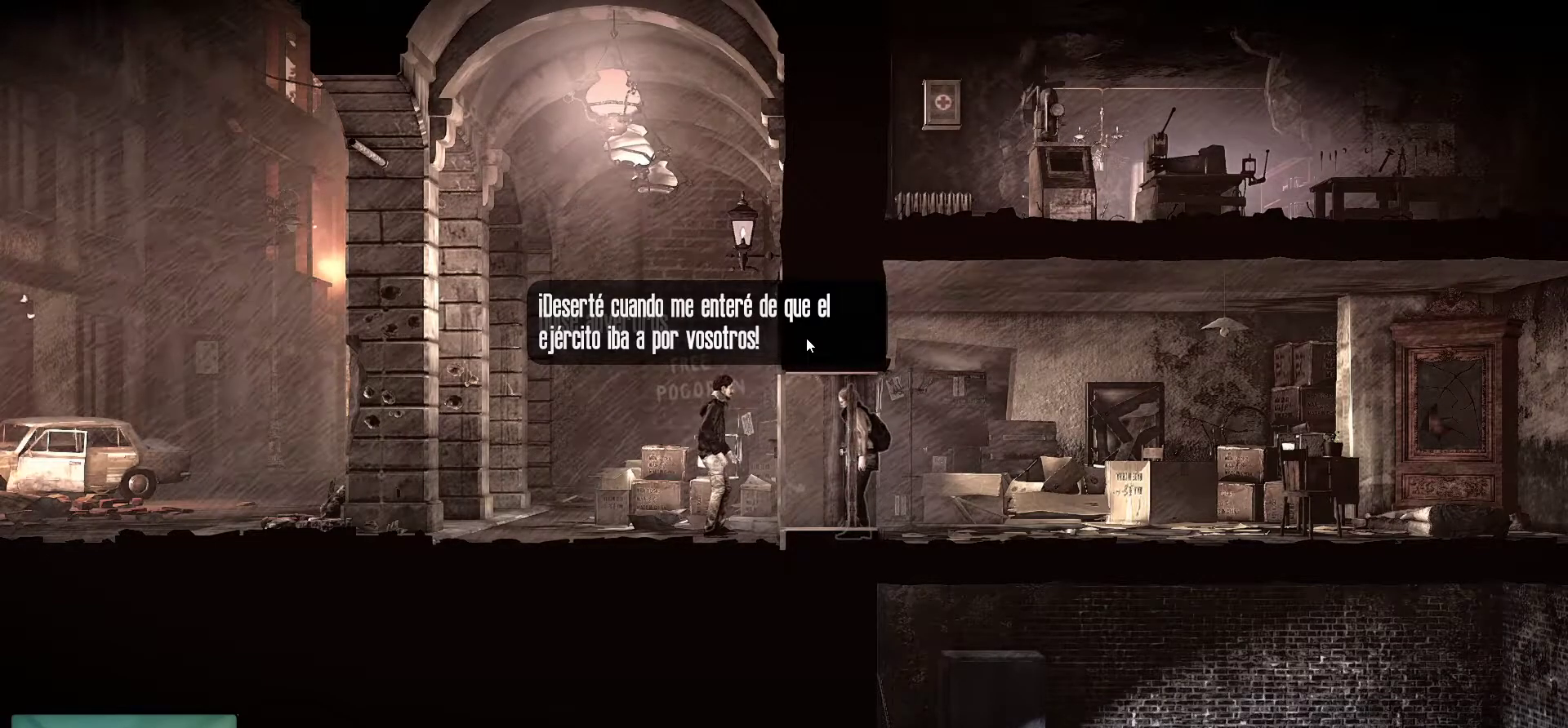
{"keys": [], "mouse": [], "mouse_move": "still", "events": [[100, "mouse_left", "up"]]}
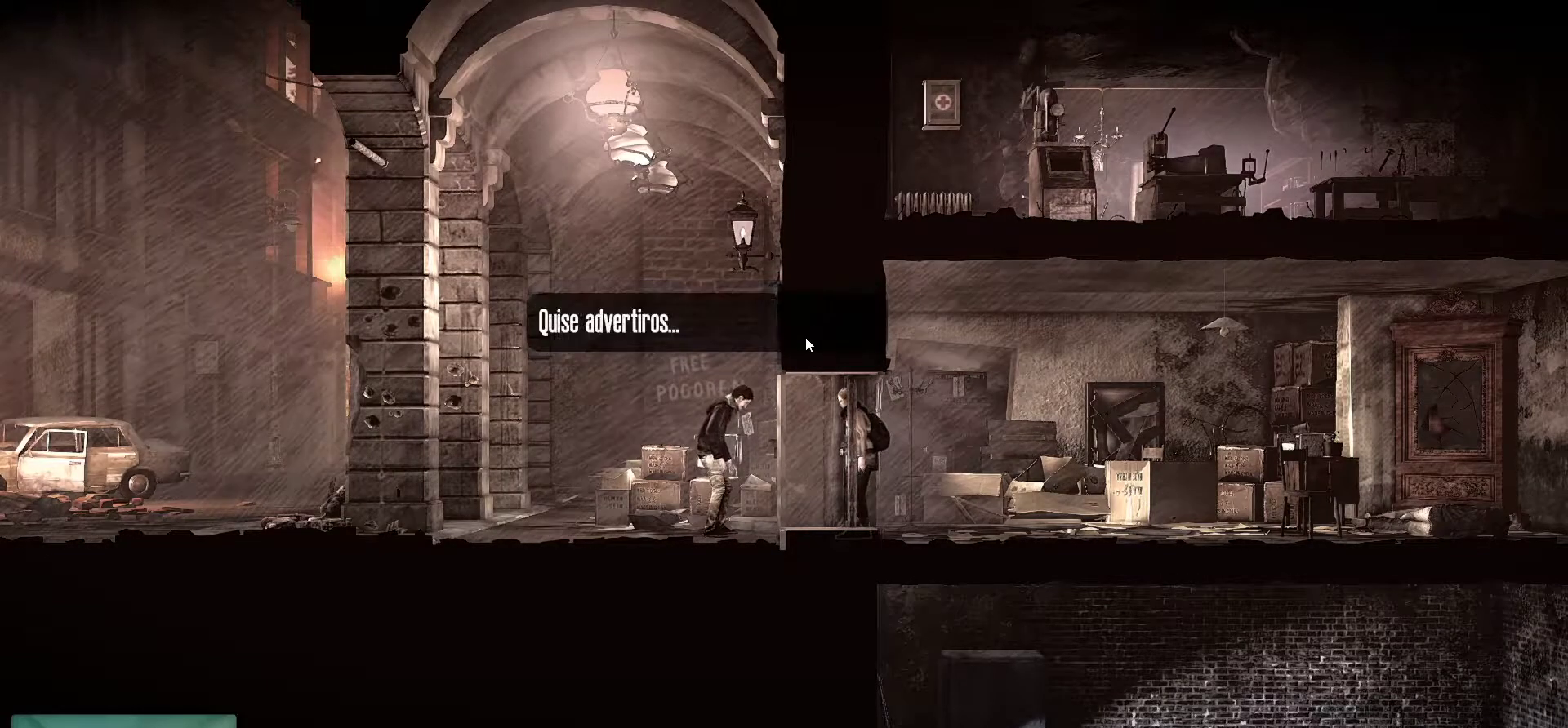
{"keys": [], "mouse": ["left"], "mouse_move": "still", "events": [[433, "mouse_left", "down"]]}
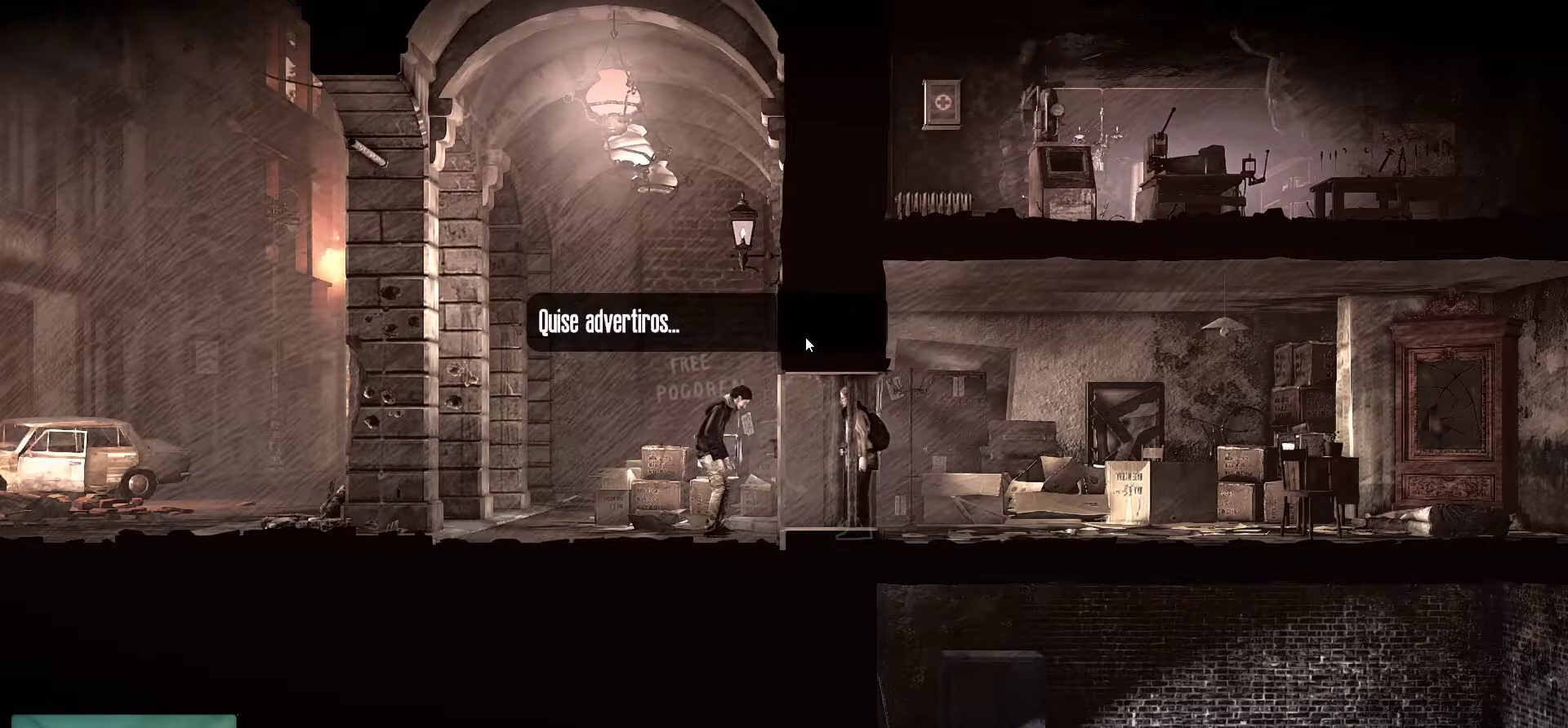
{"keys": [], "mouse": [], "mouse_move": "still", "events": [[33, "mouse_left", "up"]]}
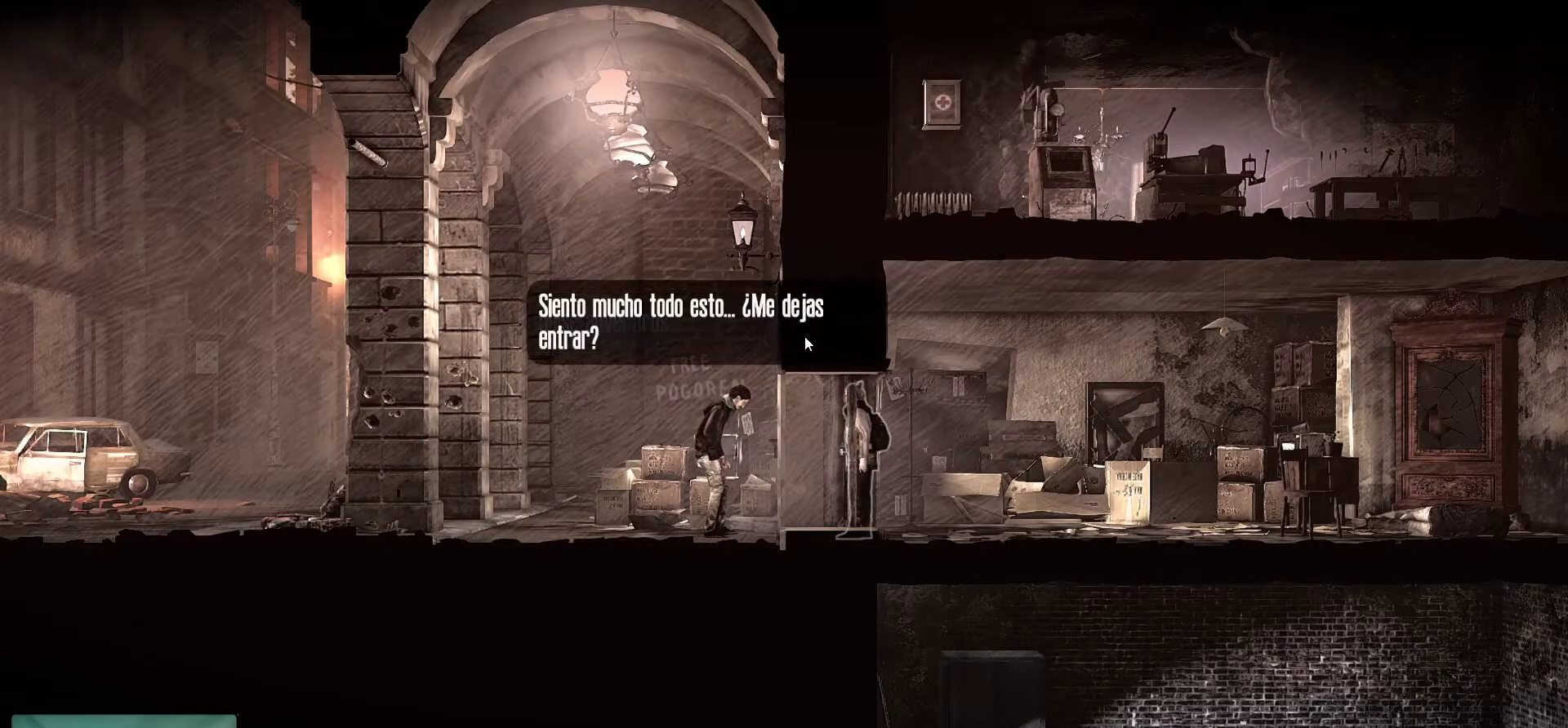
{"keys": [], "mouse": [], "mouse_move": "still", "events": []}
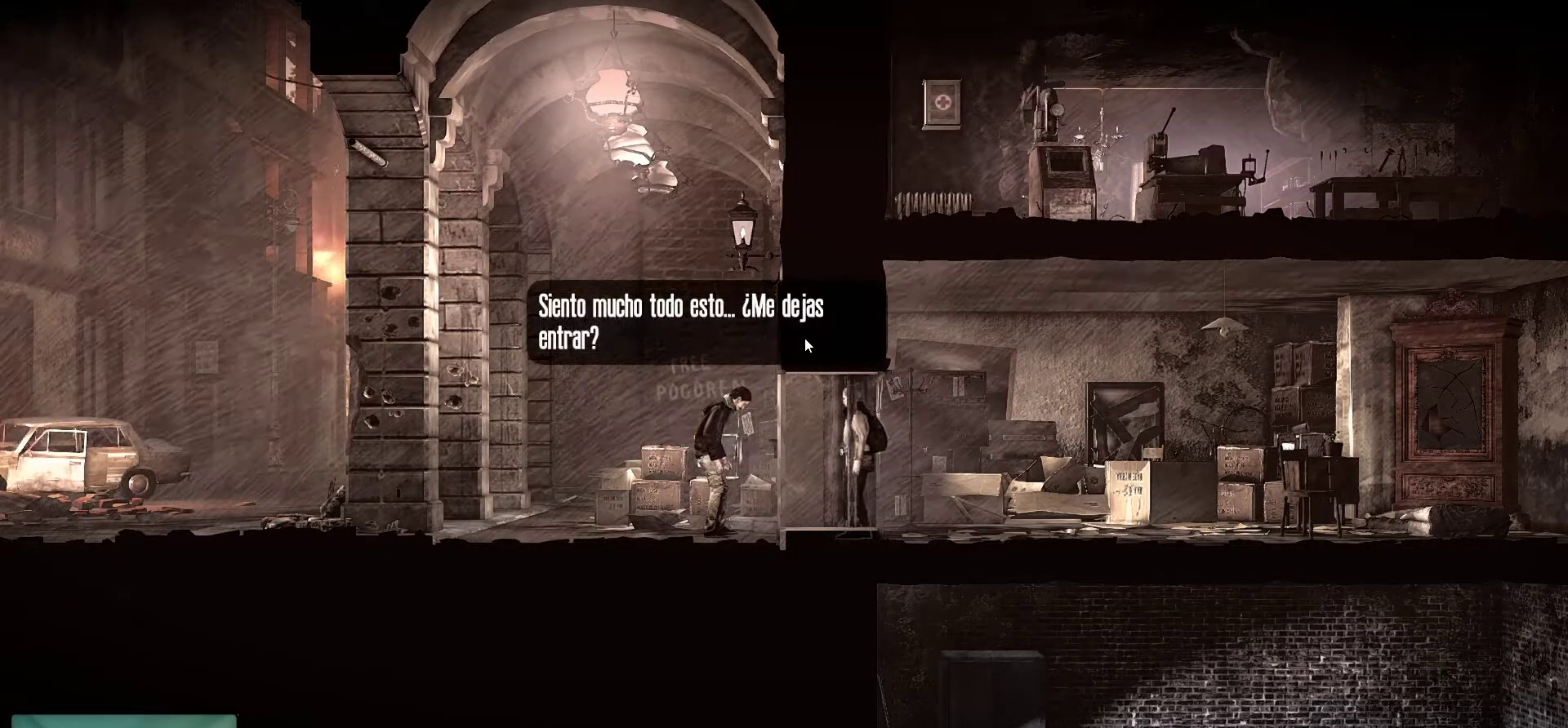
{"keys": [], "mouse": [], "mouse_move": "still", "events": []}
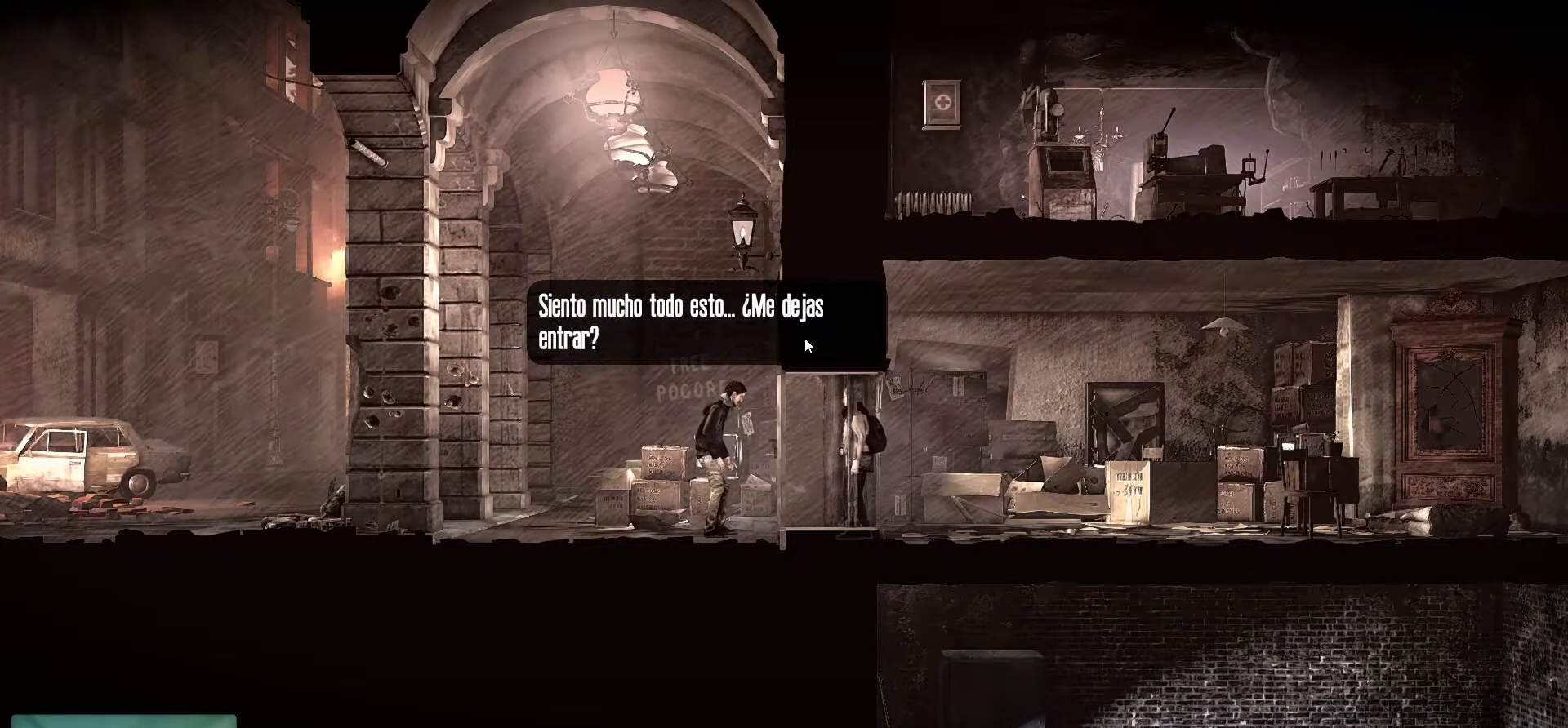
{"keys": [], "mouse": ["left"], "mouse_move": "still", "events": [[416, "mouse_left", "down"]]}
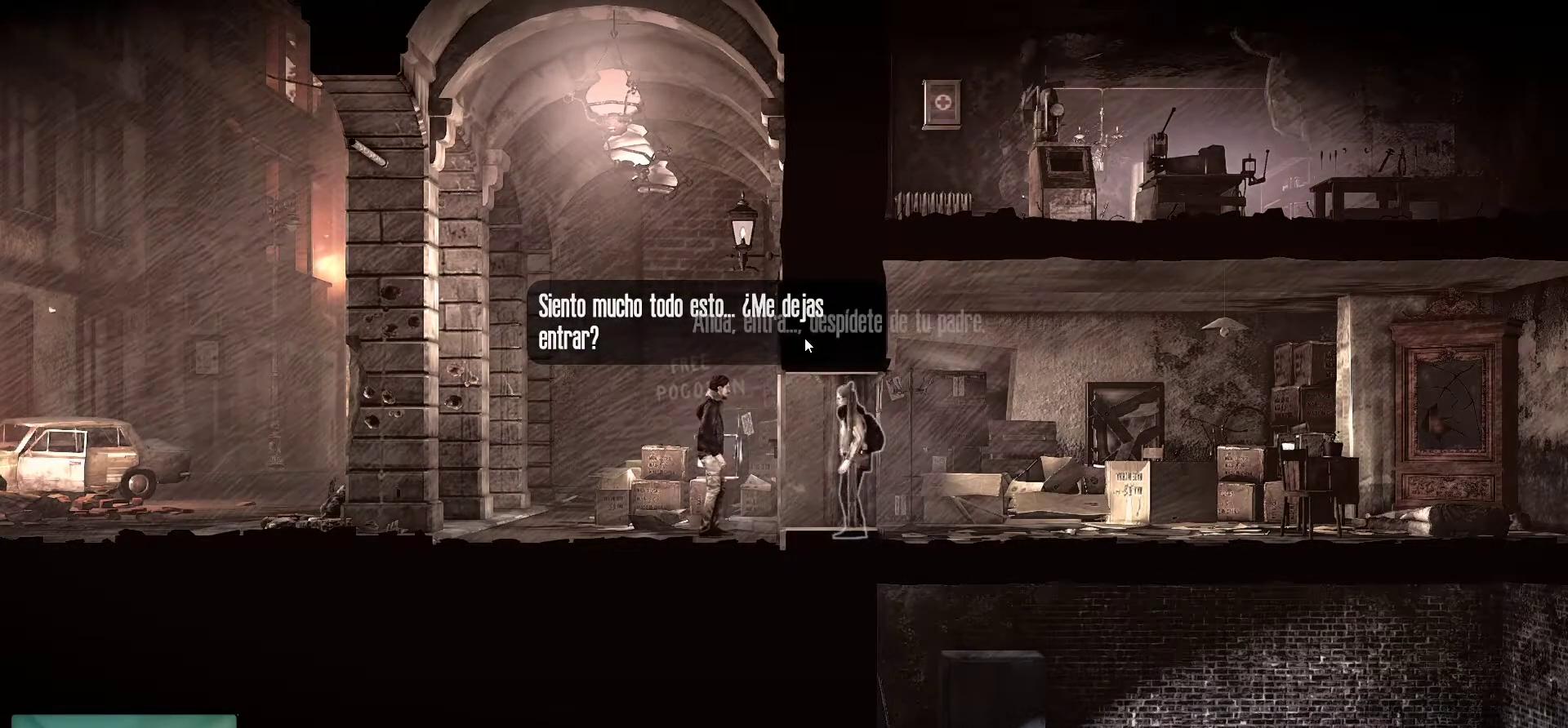
{"keys": [], "mouse": [], "mouse_move": "still", "events": [[50, "mouse_left", "up"]]}
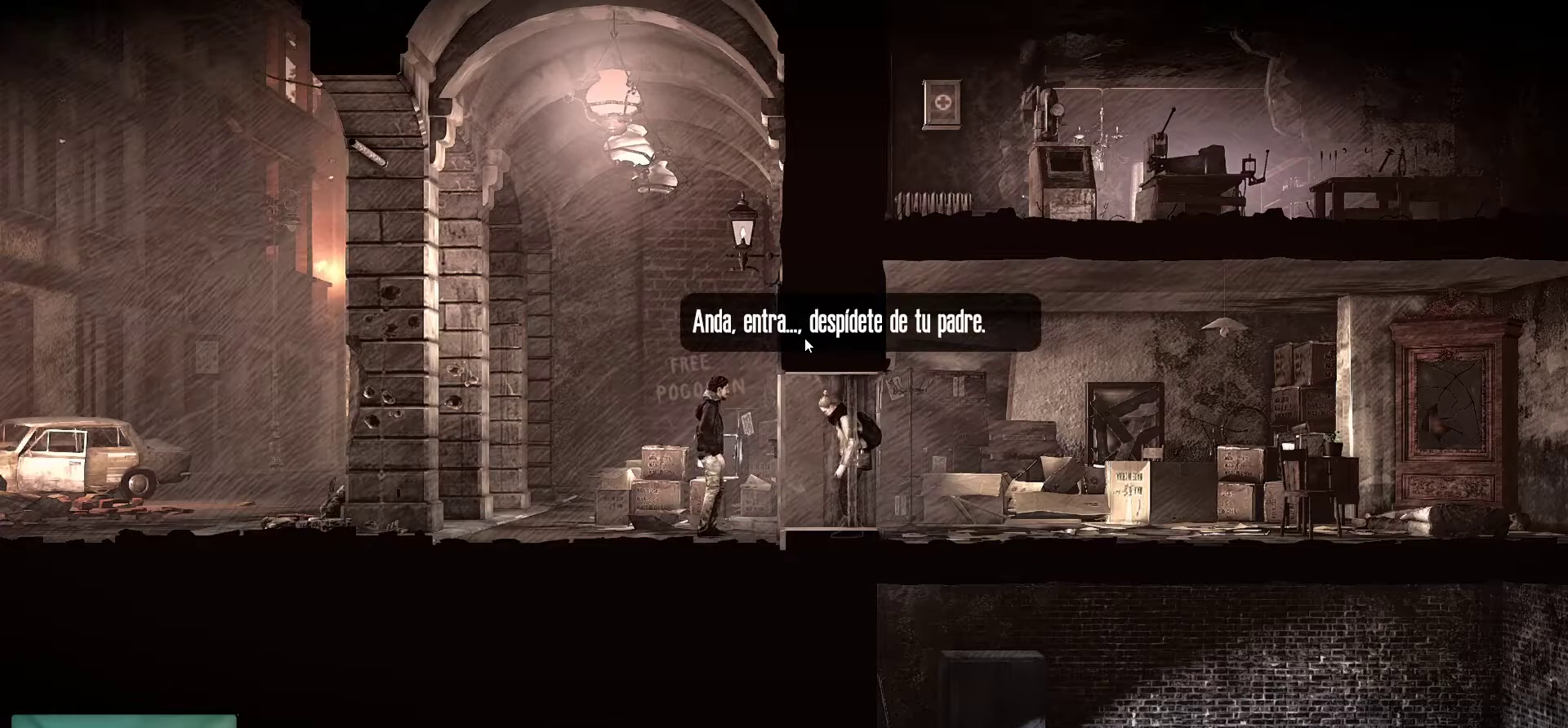
{"keys": [], "mouse": [], "mouse_move": "still", "events": []}
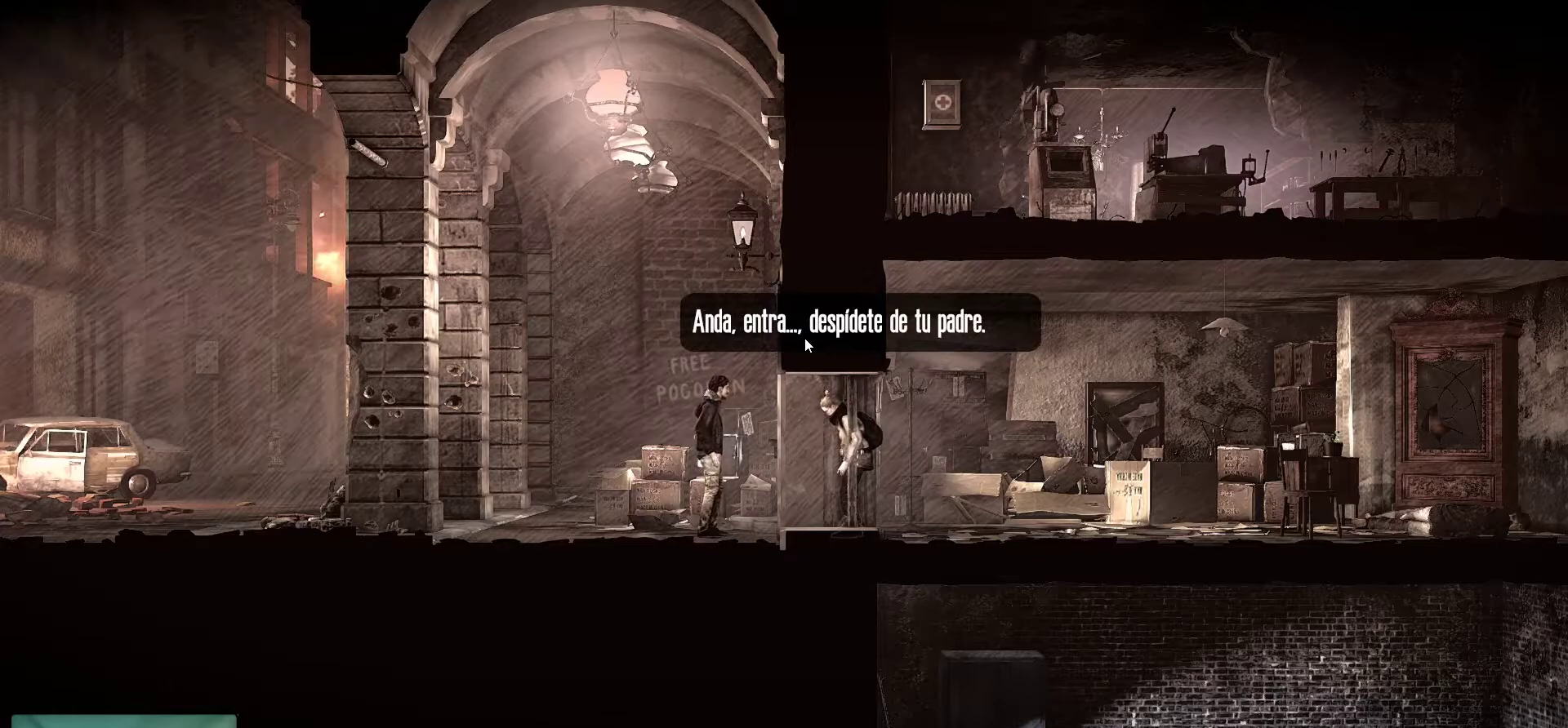
{"keys": [], "mouse": [], "mouse_move": "still", "events": [[266, "mouse_left", "down"], [400, "mouse_left", "up"]]}
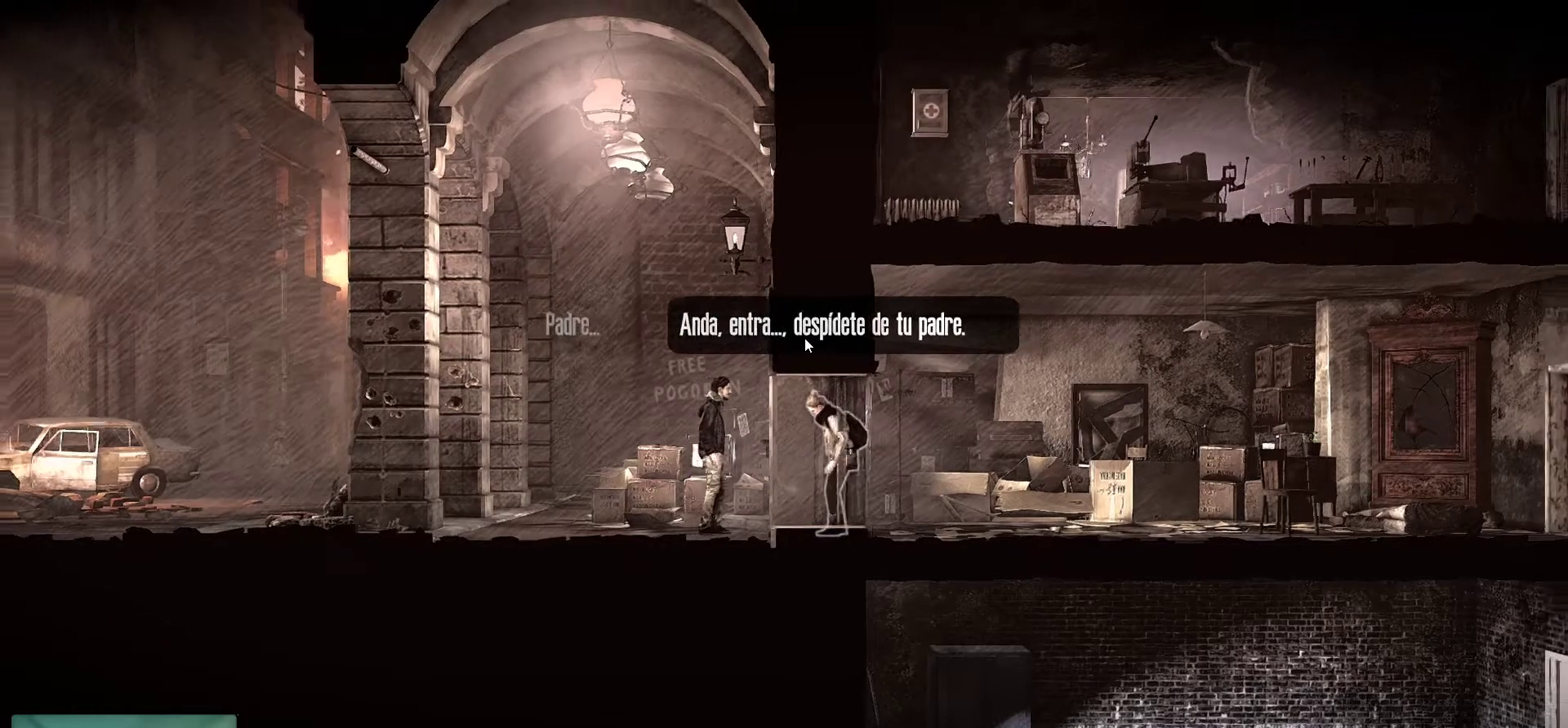
{"keys": [], "mouse": [], "mouse_move": "still", "events": []}
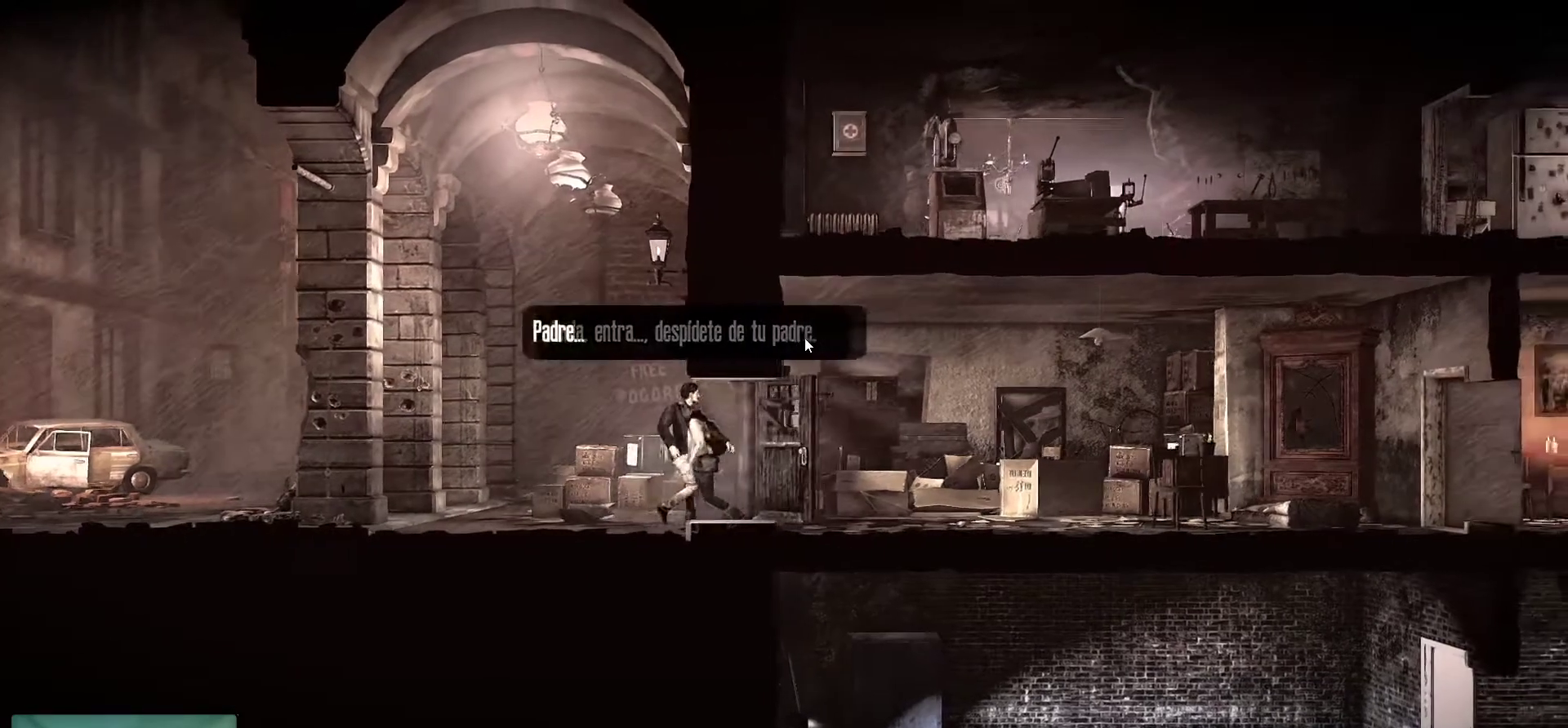
{"keys": [], "mouse": [], "mouse_move": "down-right", "events": []}
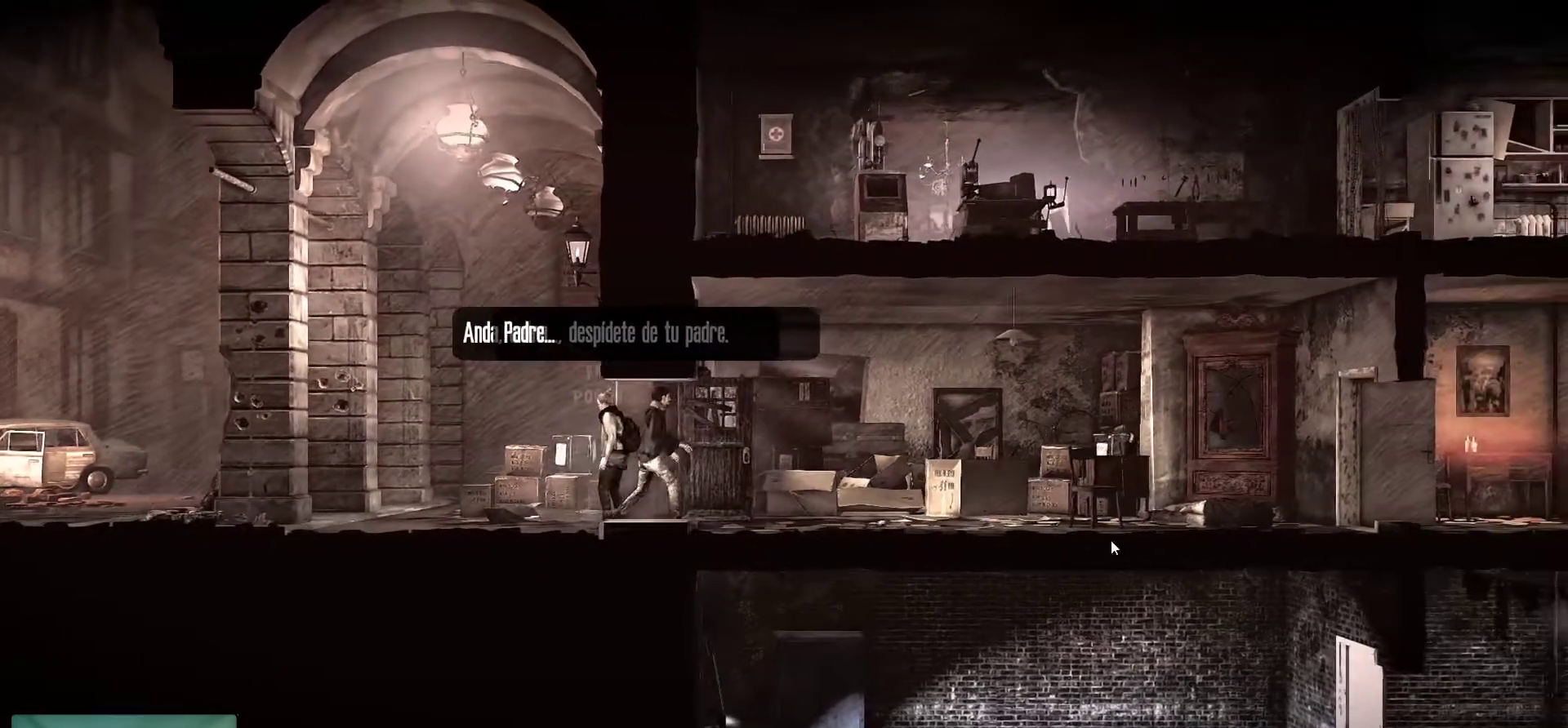
{"keys": [], "mouse": [], "mouse_move": "up-right", "events": []}
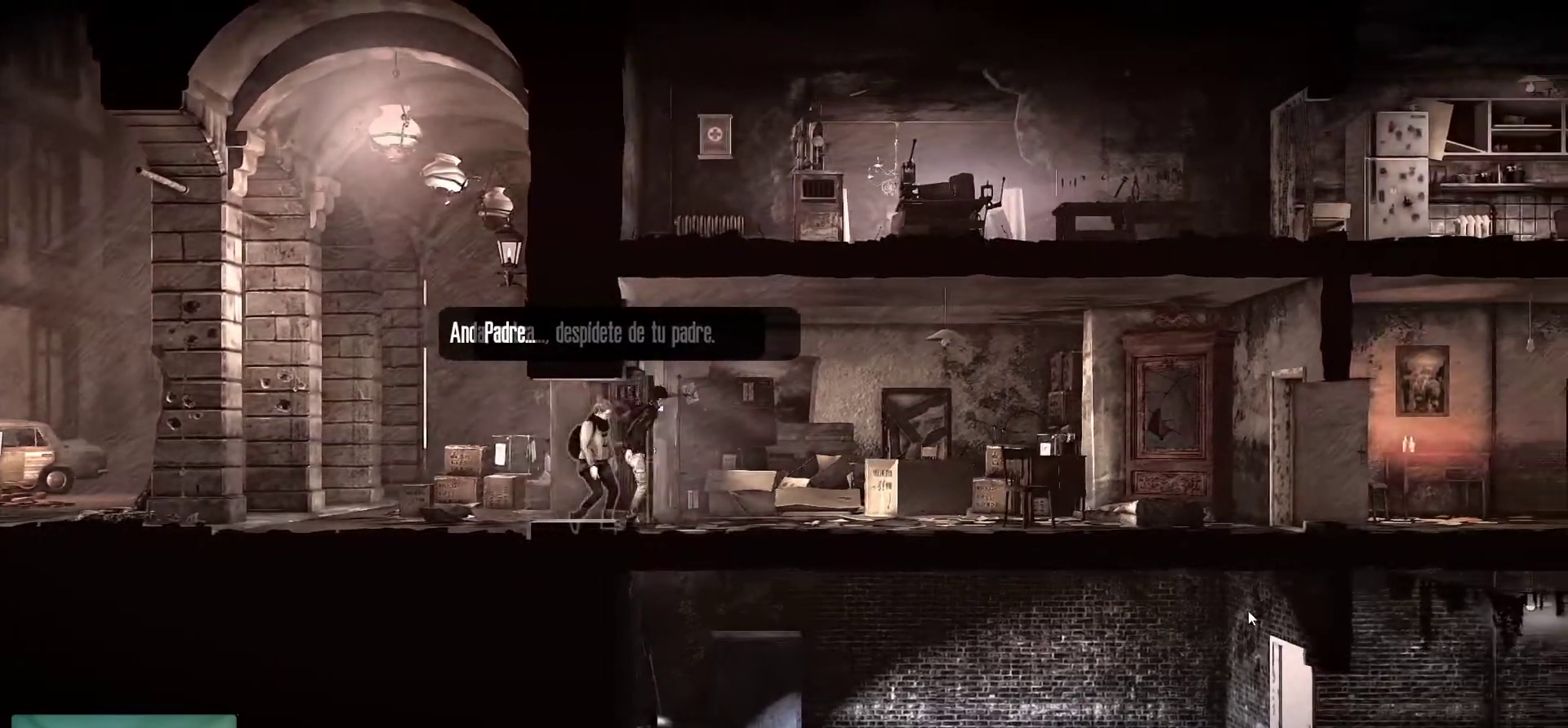
{"keys": [], "mouse": [], "mouse_move": "still", "events": []}
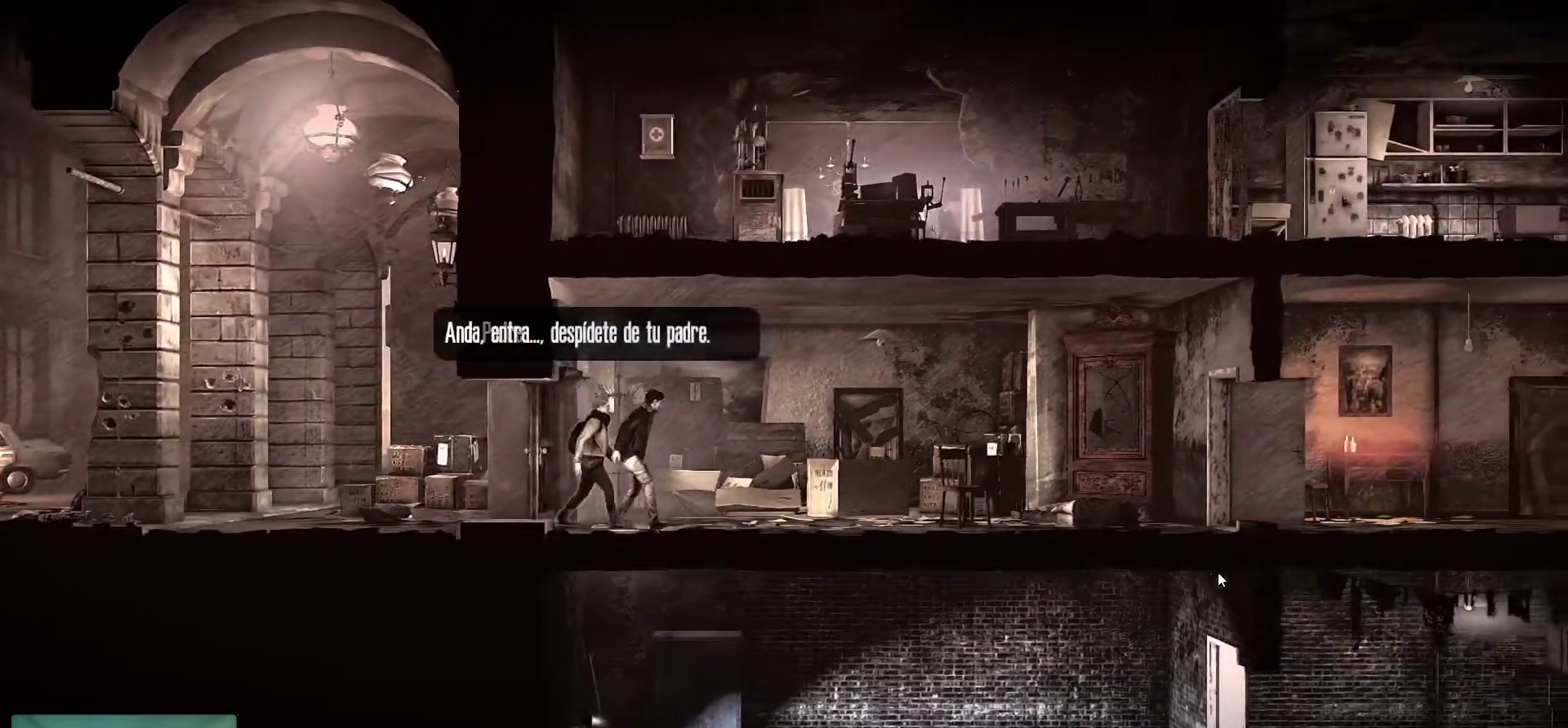
{"keys": [], "mouse": [], "mouse_move": "still", "events": []}
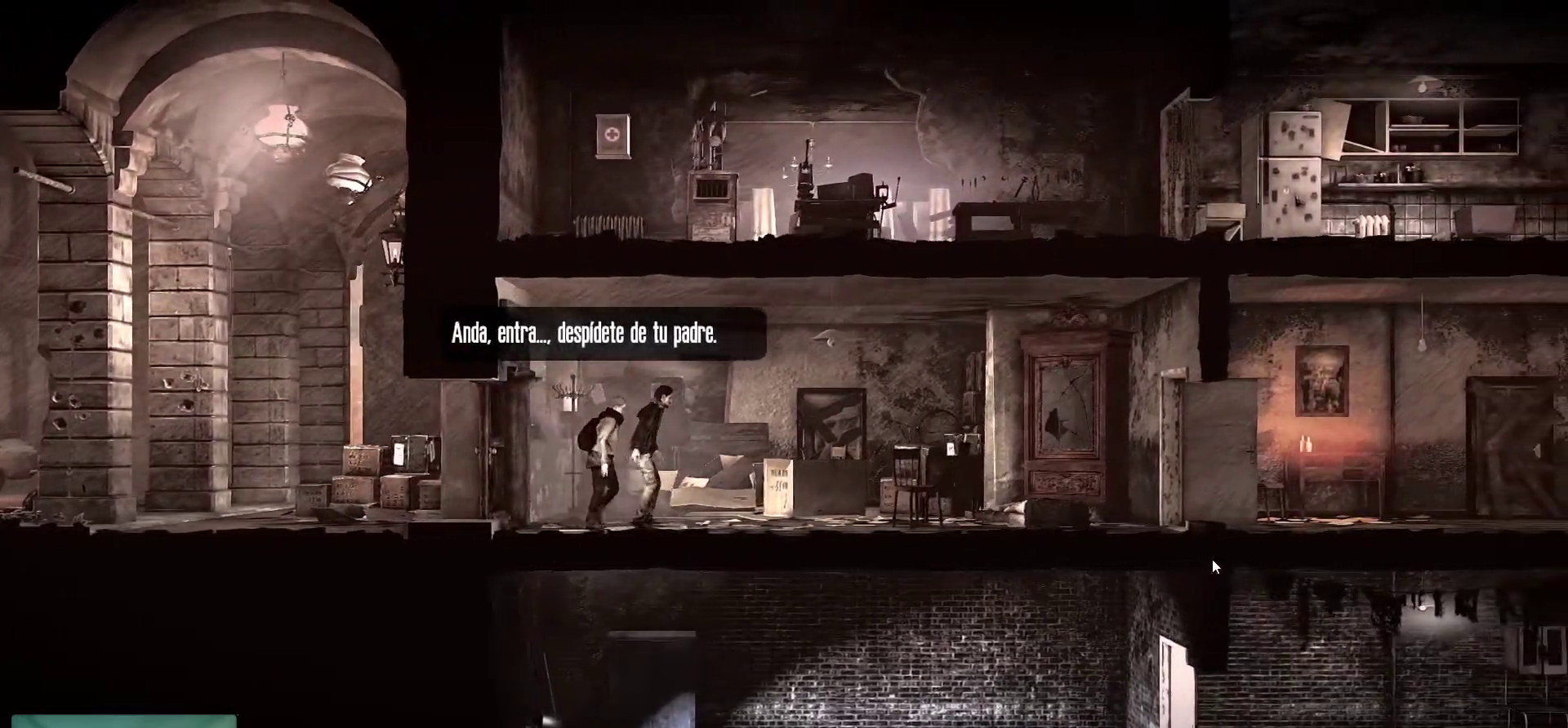
{"keys": [], "mouse": [], "mouse_move": "still", "events": []}
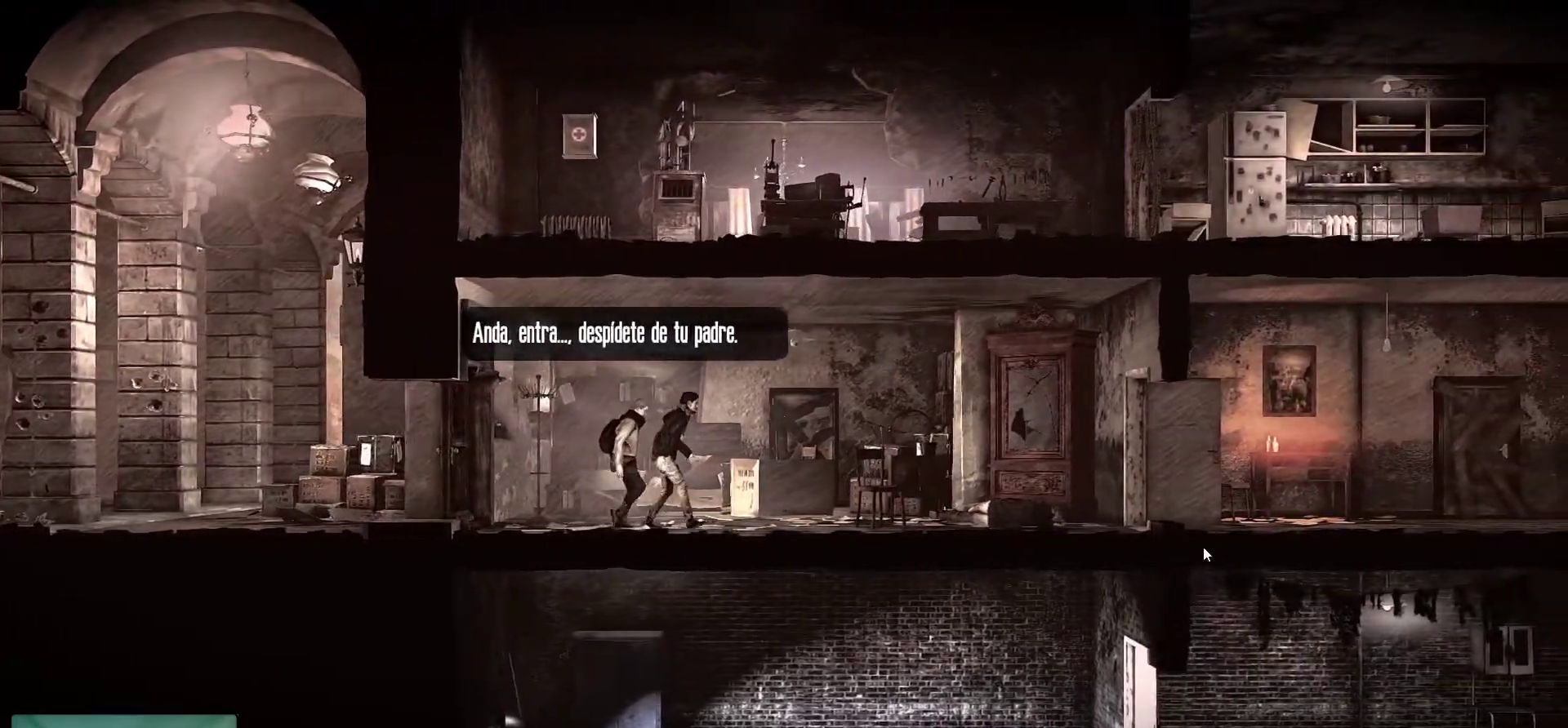
{"keys": [], "mouse": [], "mouse_move": "still", "events": []}
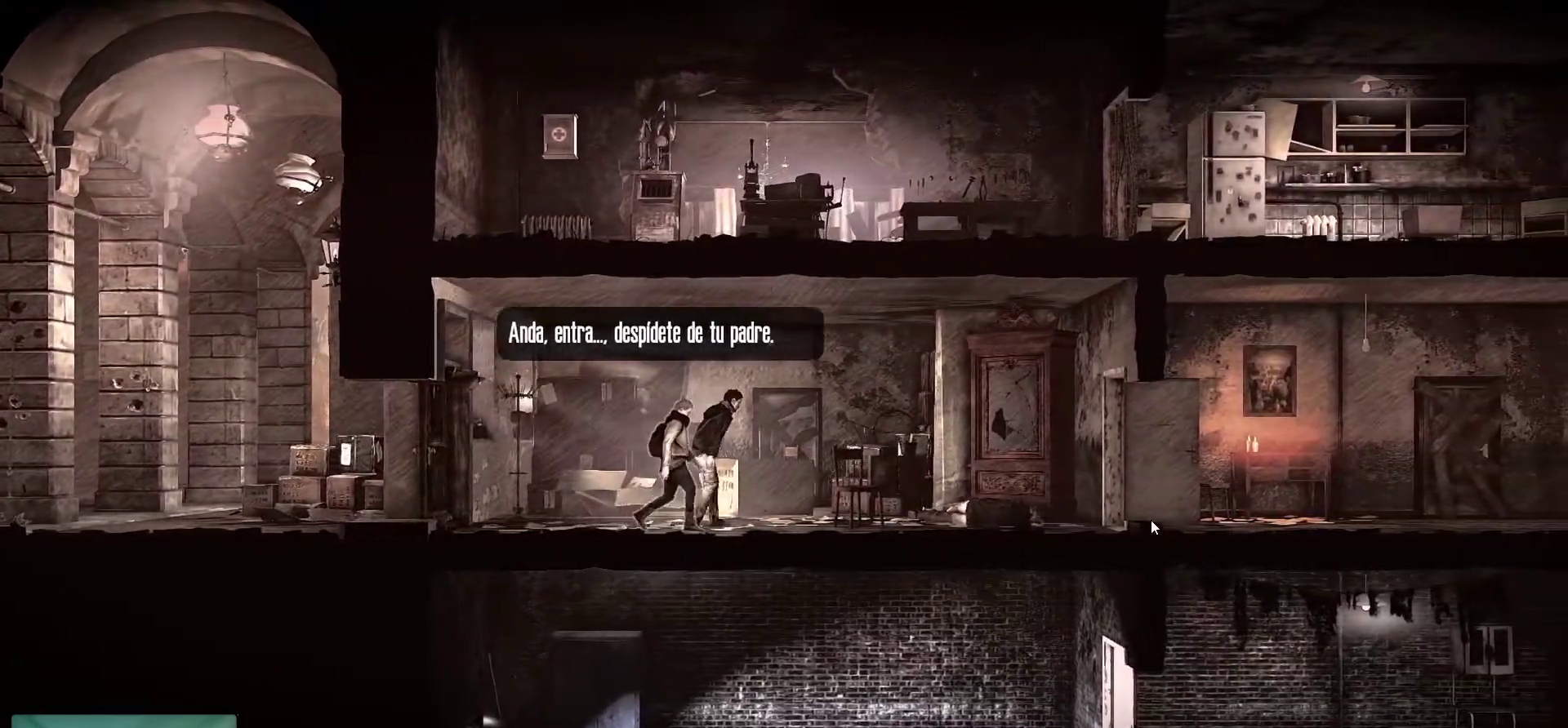
{"keys": [], "mouse": [], "mouse_move": "still", "events": []}
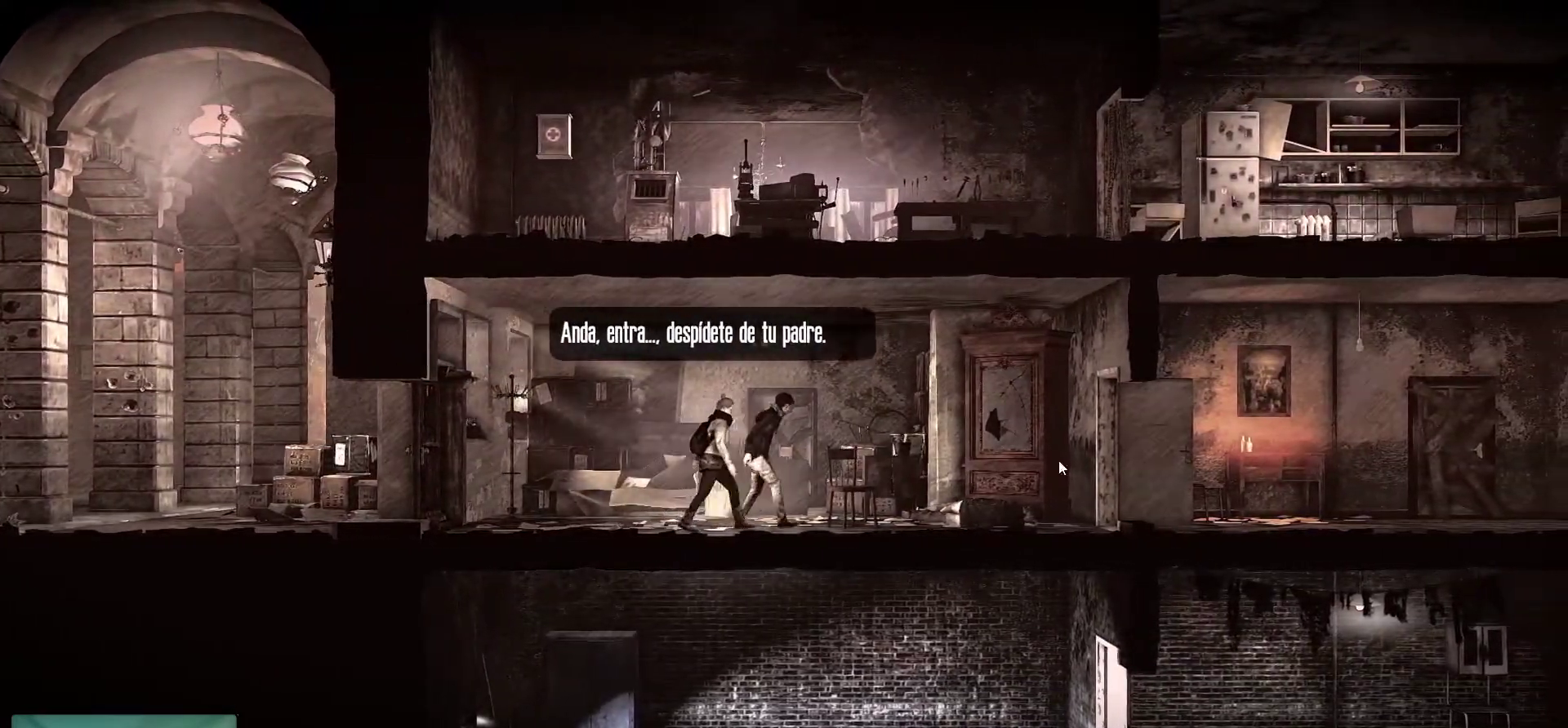
{"keys": [], "mouse": [], "mouse_move": "still", "events": []}
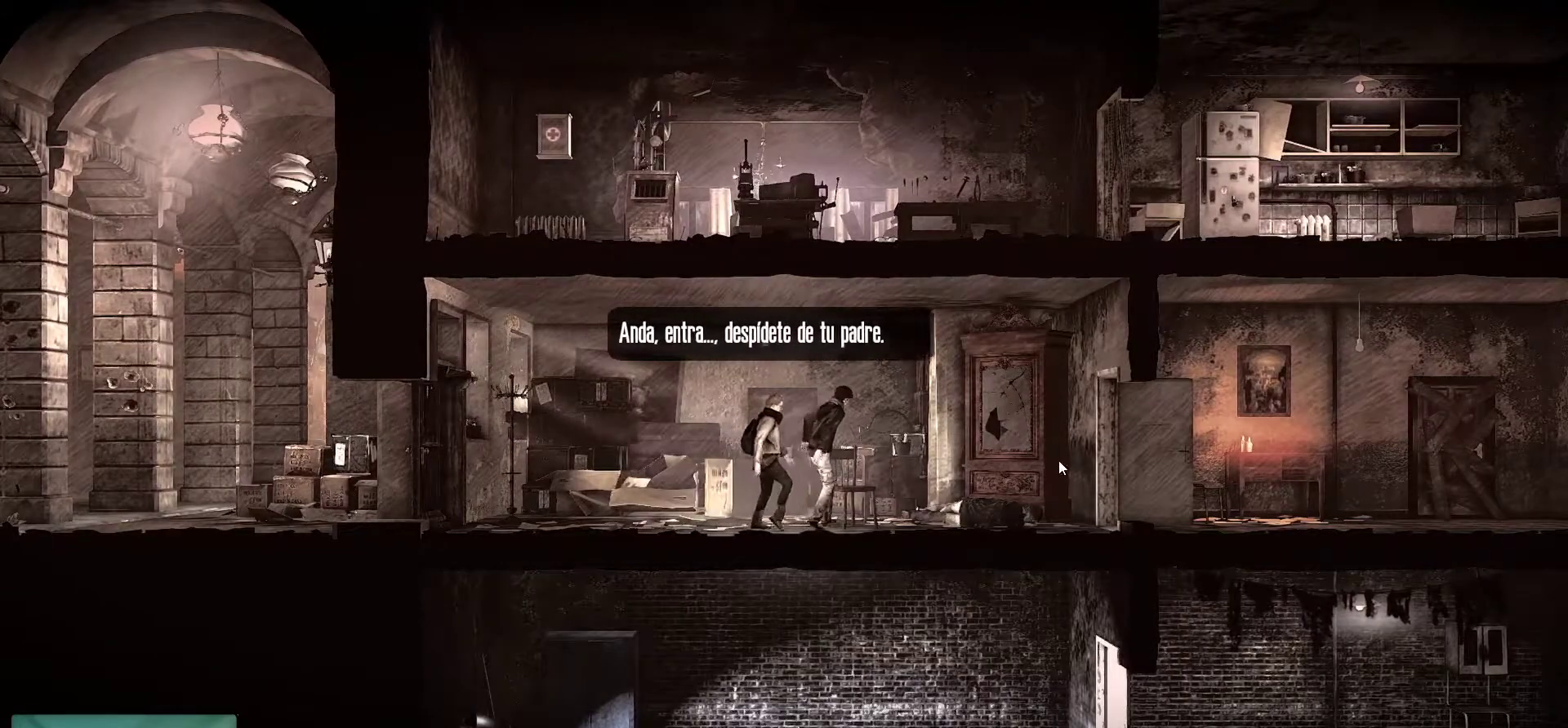
{"keys": [], "mouse": [], "mouse_move": "still", "events": []}
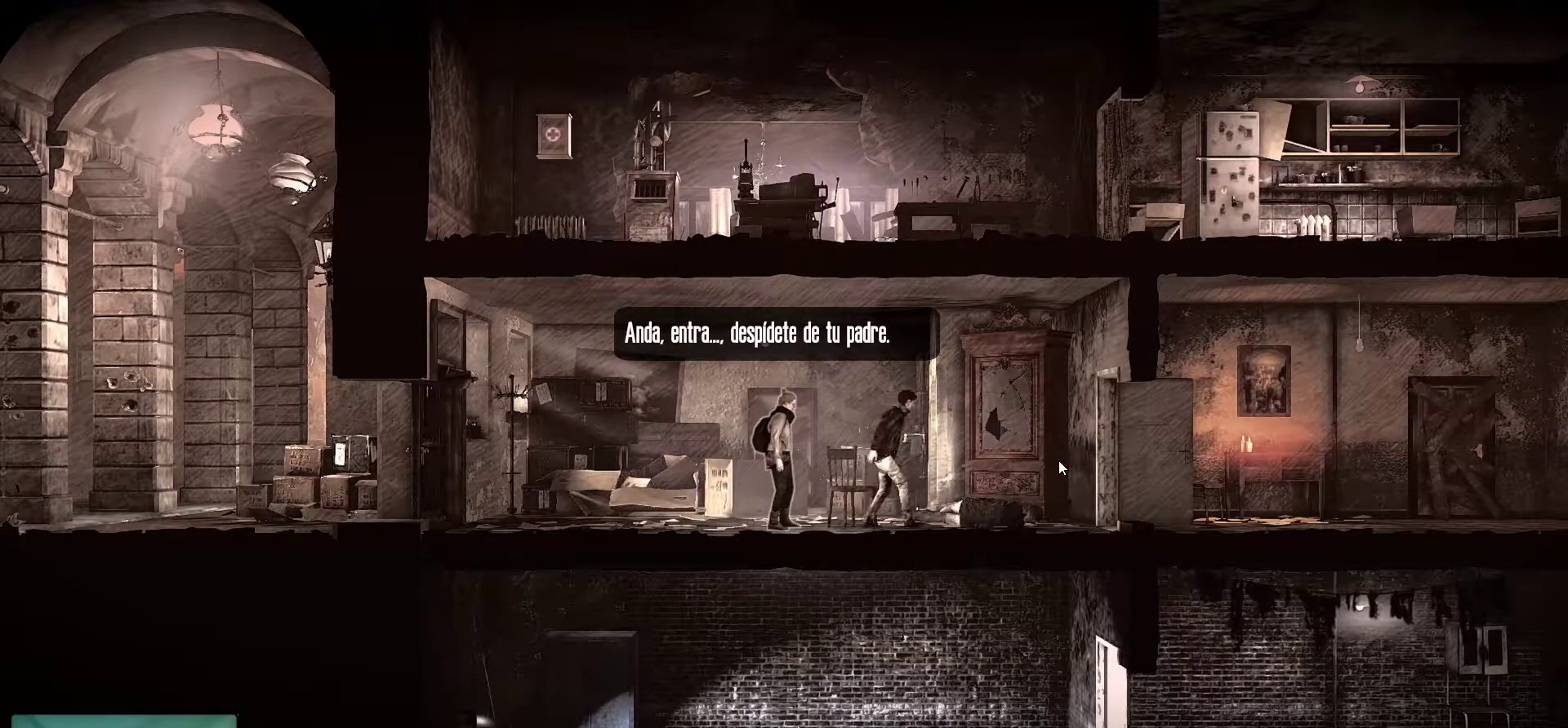
{"keys": [], "mouse": [], "mouse_move": "still", "events": []}
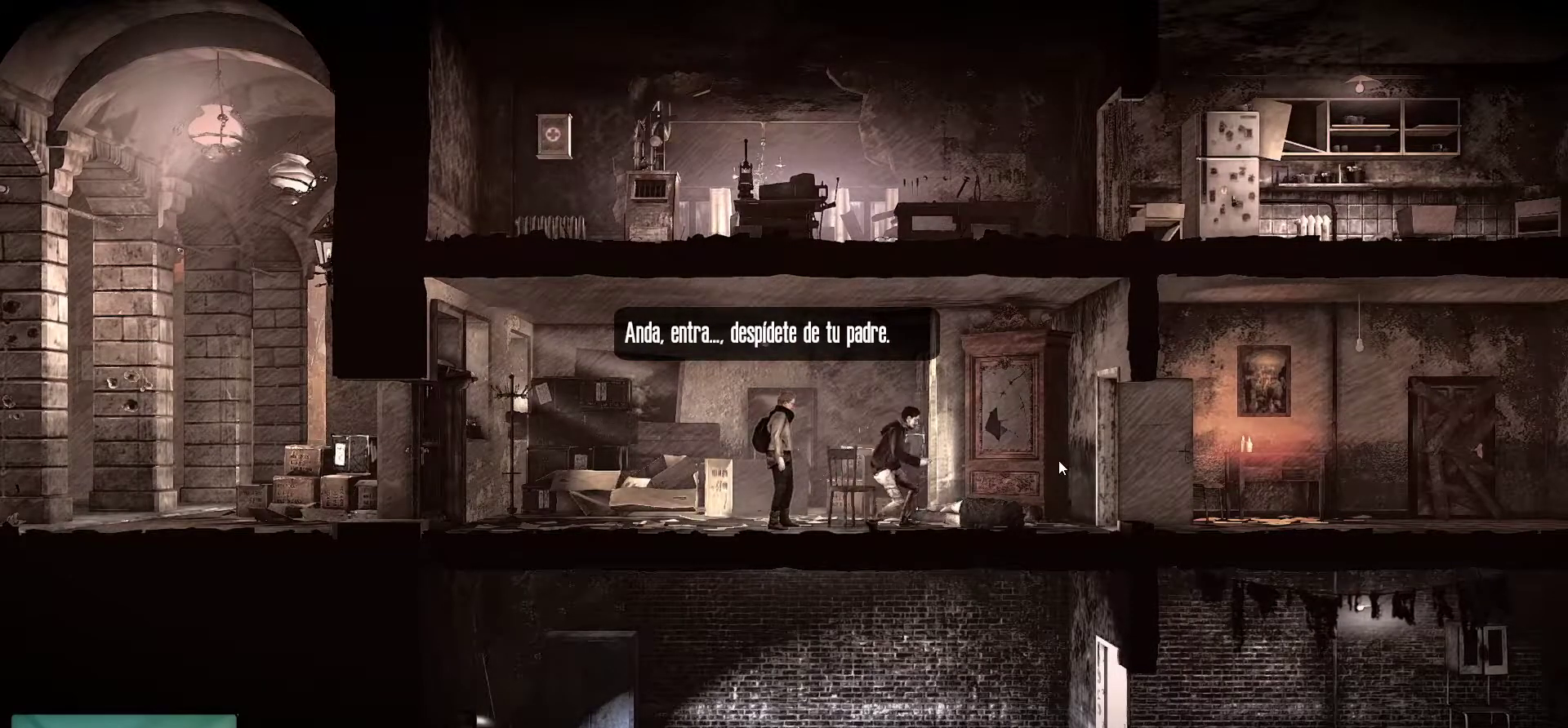
{"keys": [], "mouse": [], "mouse_move": "still", "events": []}
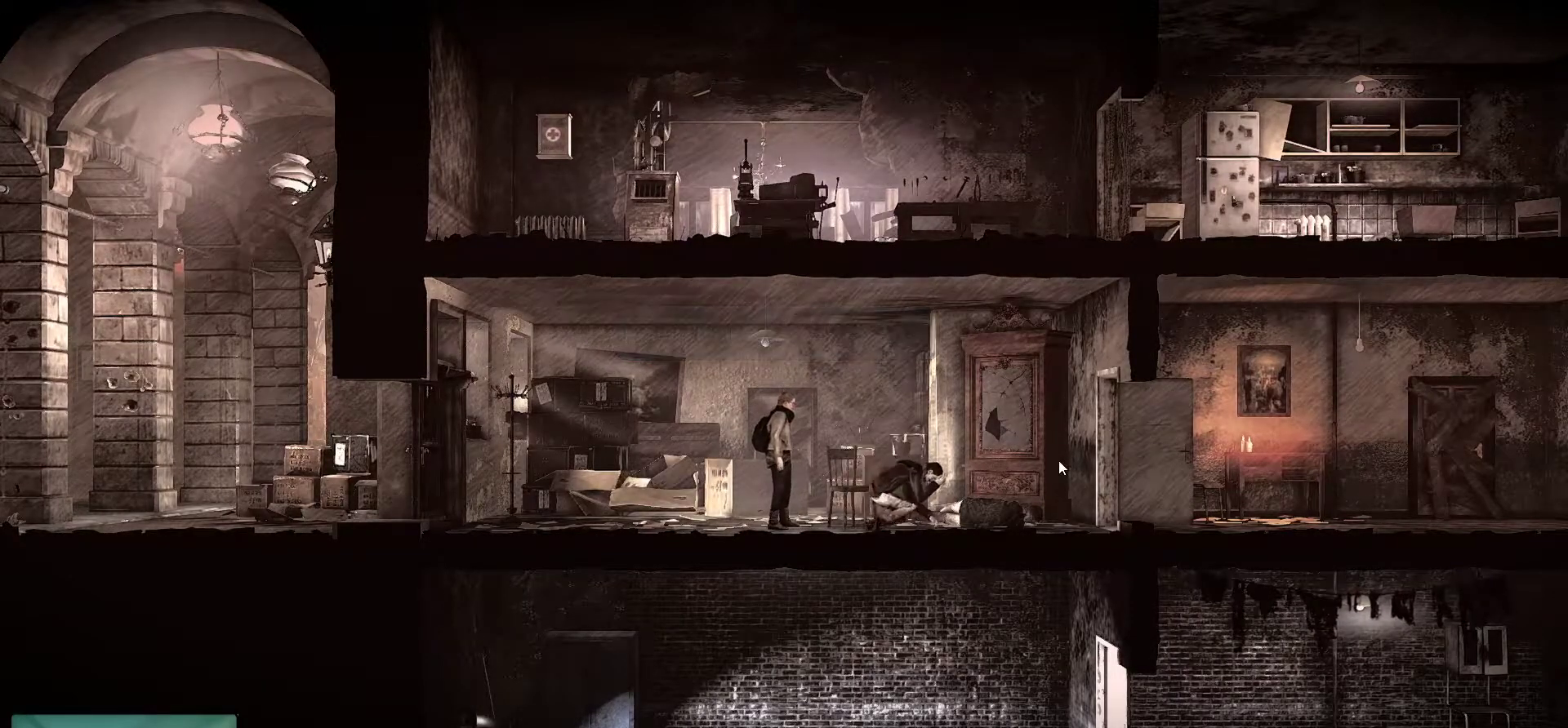
{"keys": [], "mouse": [], "mouse_move": "still", "events": []}
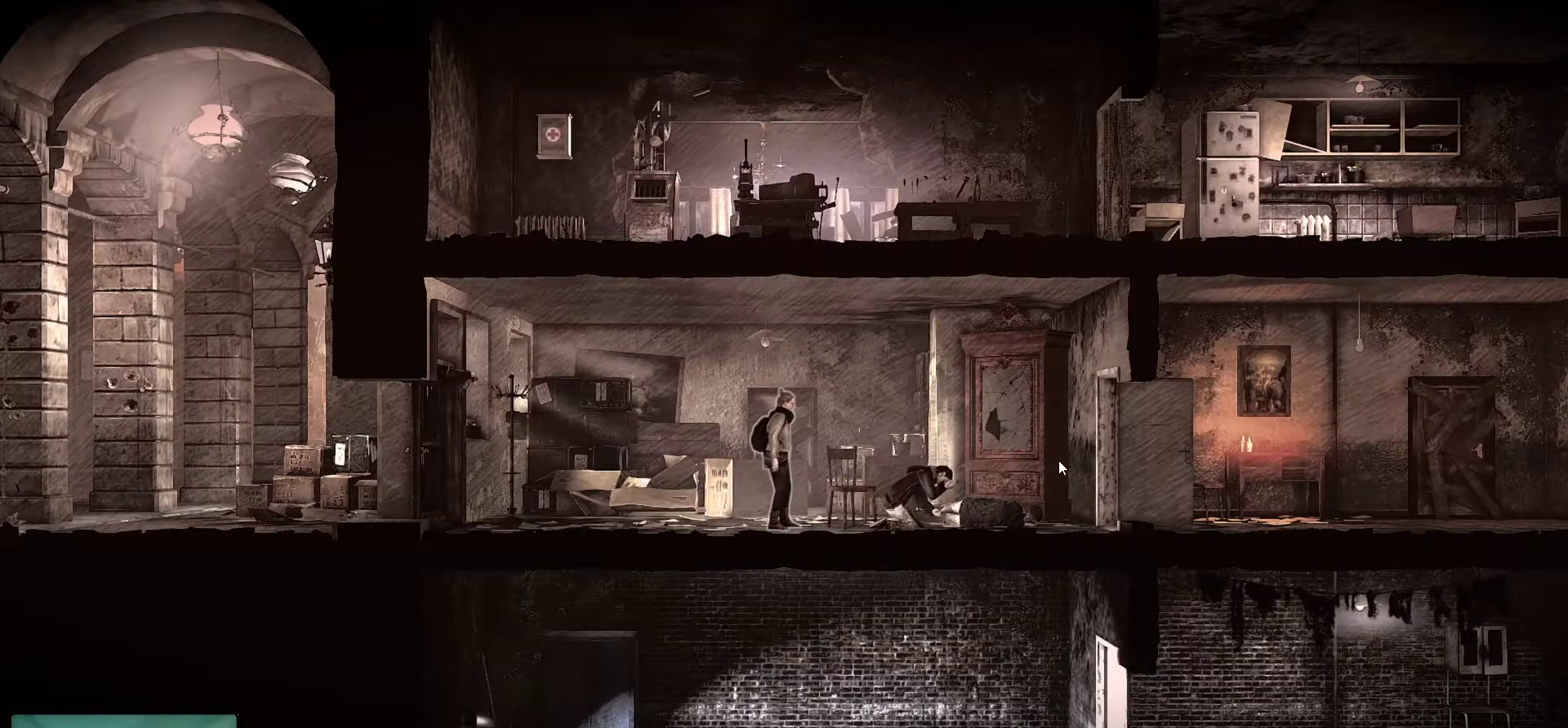
{"keys": [], "mouse": [], "mouse_move": "still", "events": []}
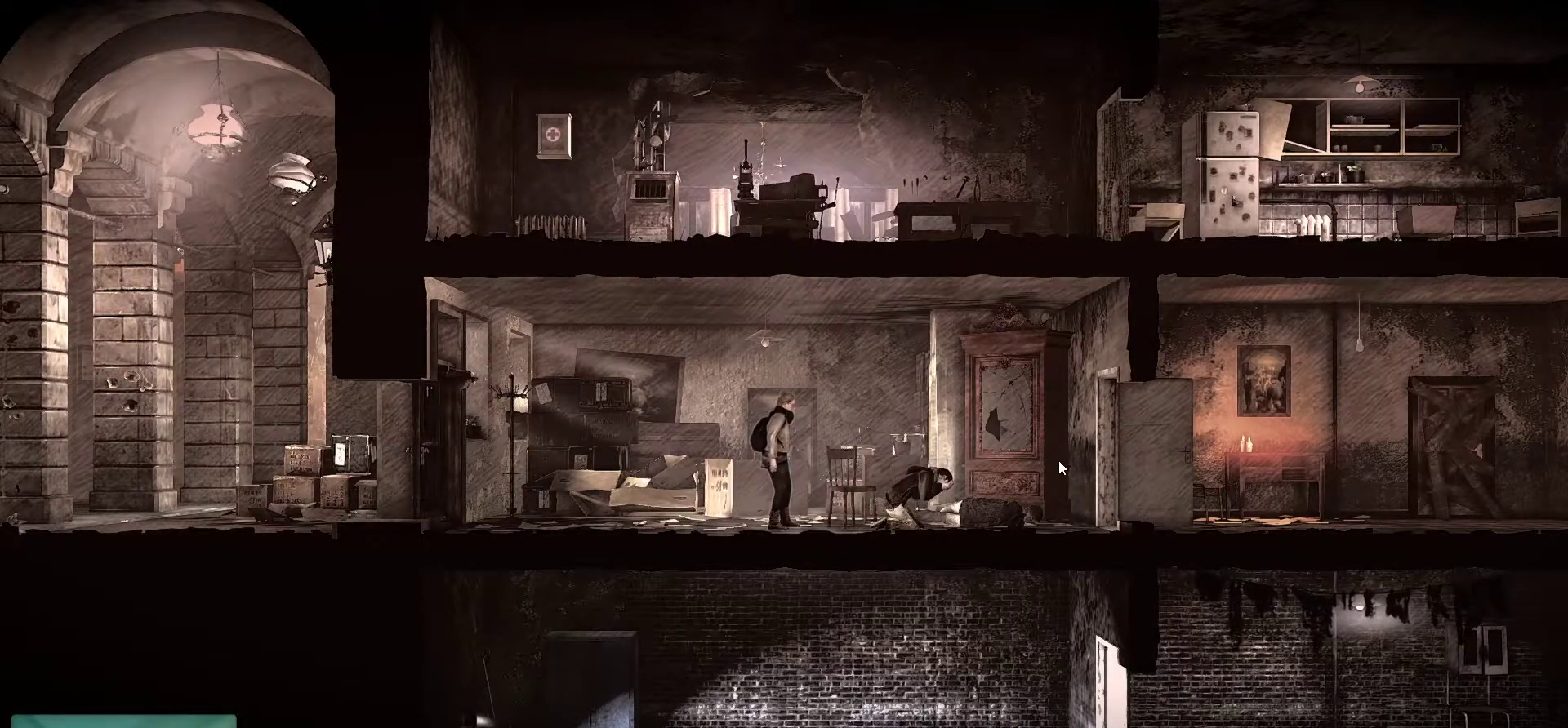
{"keys": [], "mouse": ["wheel"], "mouse_move": "down", "events": [[500, "mouse_wheel", "down"]]}
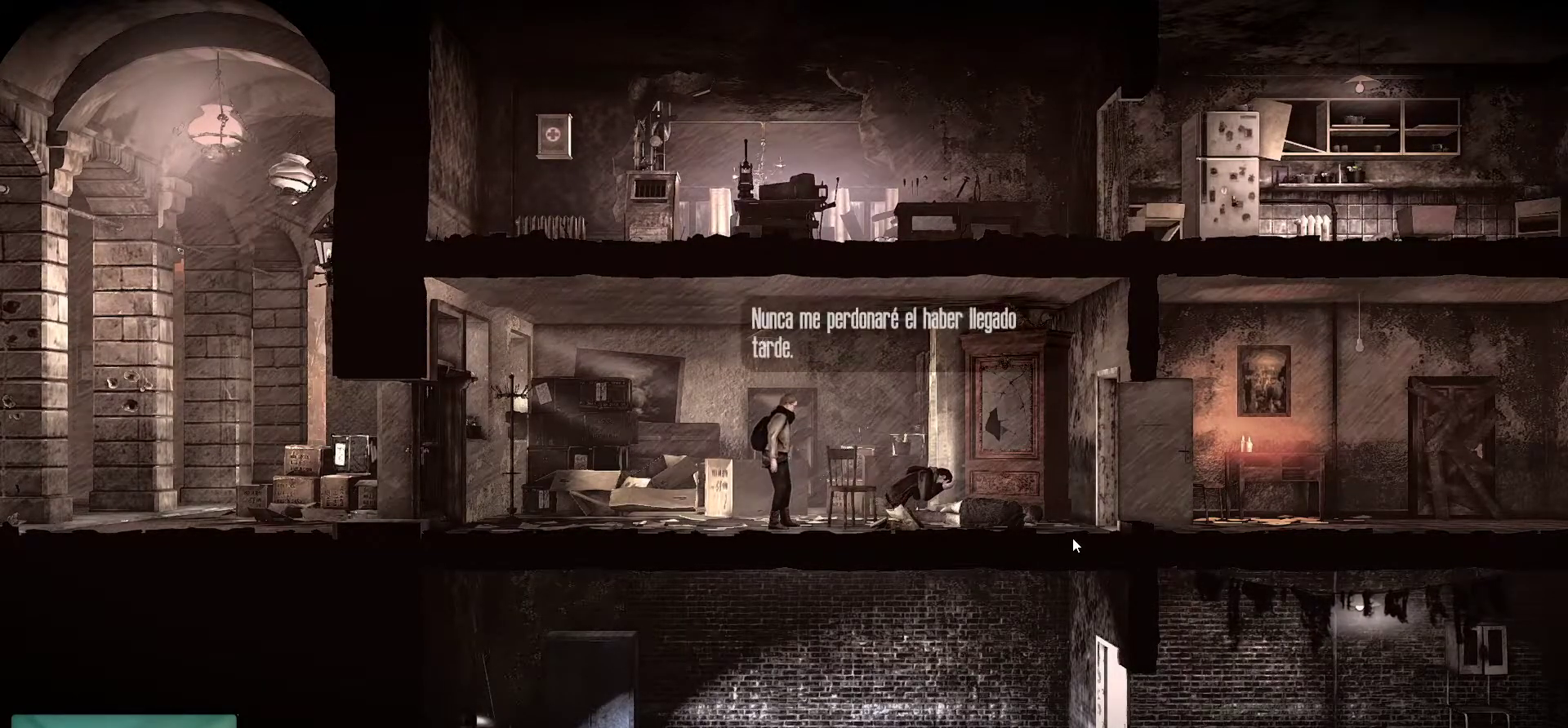
{"keys": [], "mouse": [], "mouse_move": "still", "events": [[150, "mouse_wheel", "up"], [183, "mouse_wheel", "down"], [233, "mouse_wheel", "up"]]}